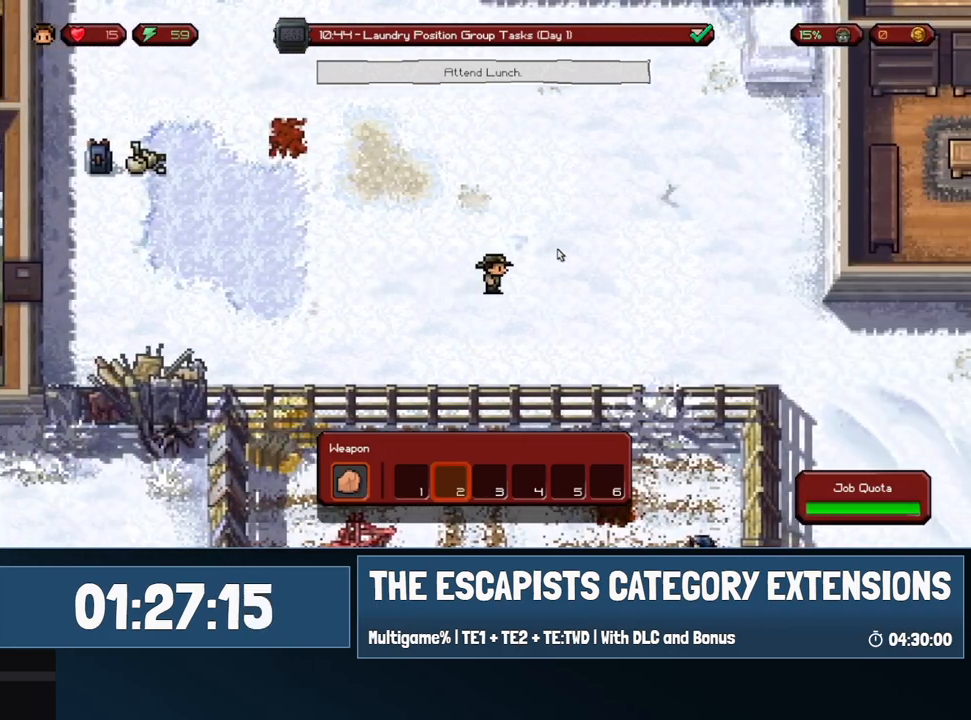
Gameplay with keyboard and mouse; each line is a JSON object with the keys and mouse buttons held at the frame after it. "events" lists presses ("down") and releases ("up") of "0", "1", "2", "3", "4", "5", "6", "7", "8", "9", "a", "alt", "backspace", "c", "ctrl", "d", "e", "equals", "escape", "f", "f1", "f2", "f3", "f4", "i", "j", "m", "minus", "o", "p", "q", "s", "shift", "space", "super", "t", "tab", "w", "mouse_left", "mouse_wheel" and "mouse_right" between this image and that frame as [ms after this image, input, new state], when the widget could be followed in between. "mouse_left", "mouse_wheel", "mouse_right" = the "left", "wheel", "right" buttons of the "mouse" list. No other keys are recorded. "wheel" means that the mouse wheel is clicked or scrolled. Mouse movement is not recorded.
{"keys": ["d"], "mouse": [], "events": []}
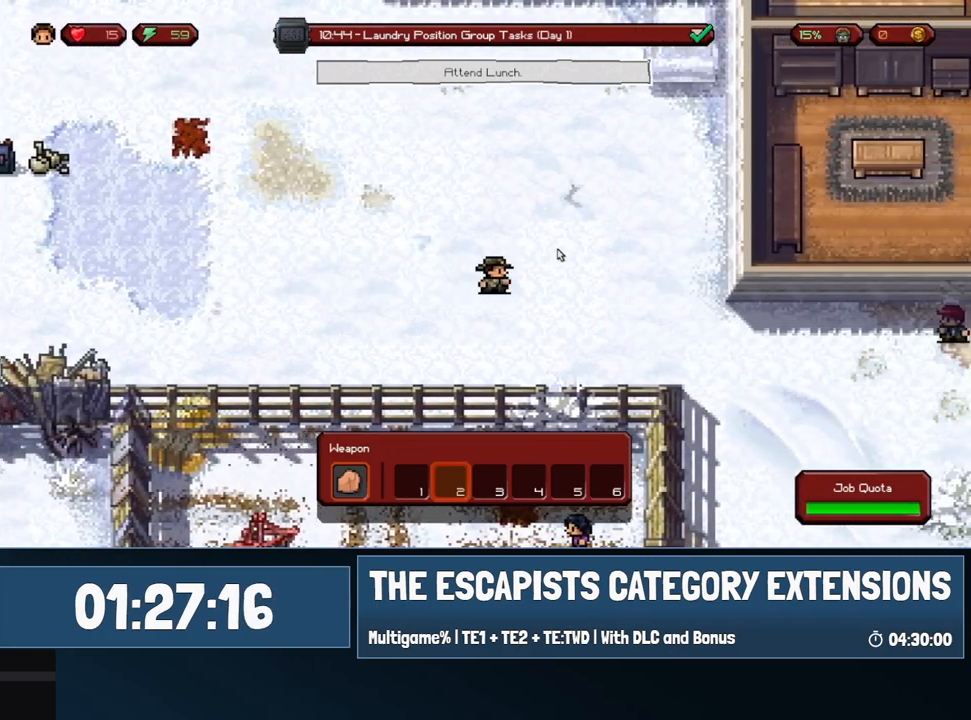
{"keys": ["d", "s"], "mouse": [], "events": [[450, "s", "down"]]}
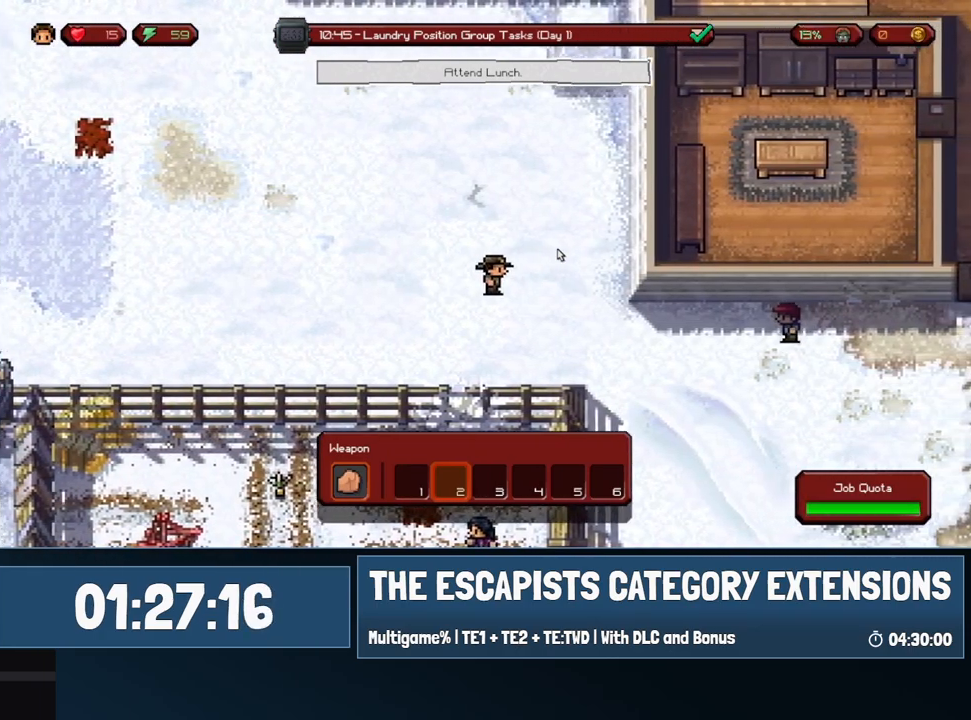
{"keys": ["d"], "mouse": [], "events": [[317, "s", "up"]]}
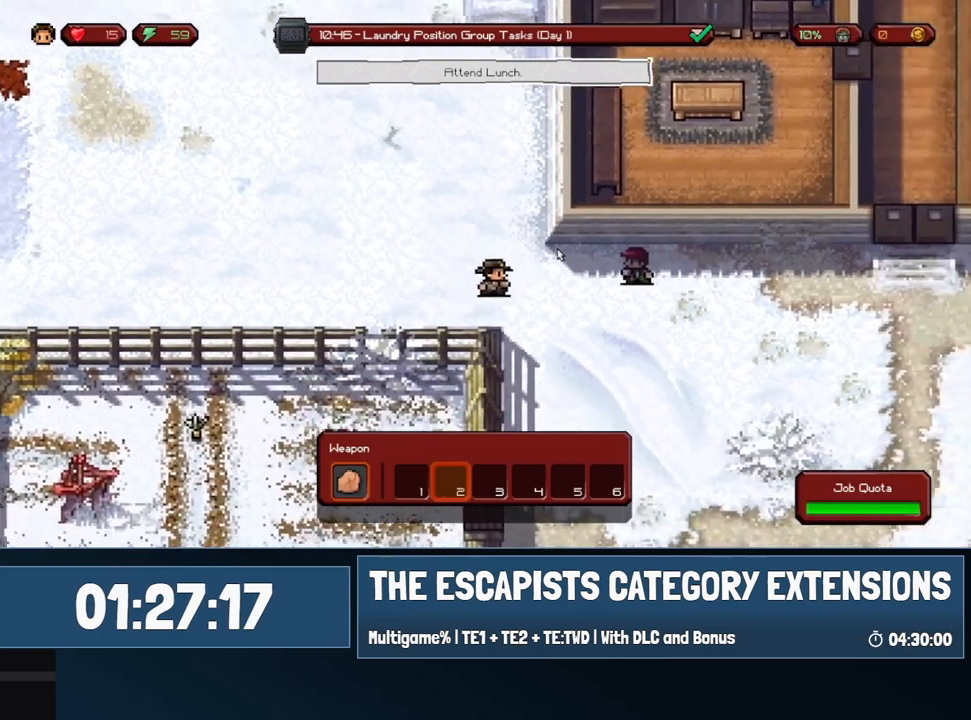
{"keys": ["d"], "mouse": [], "events": []}
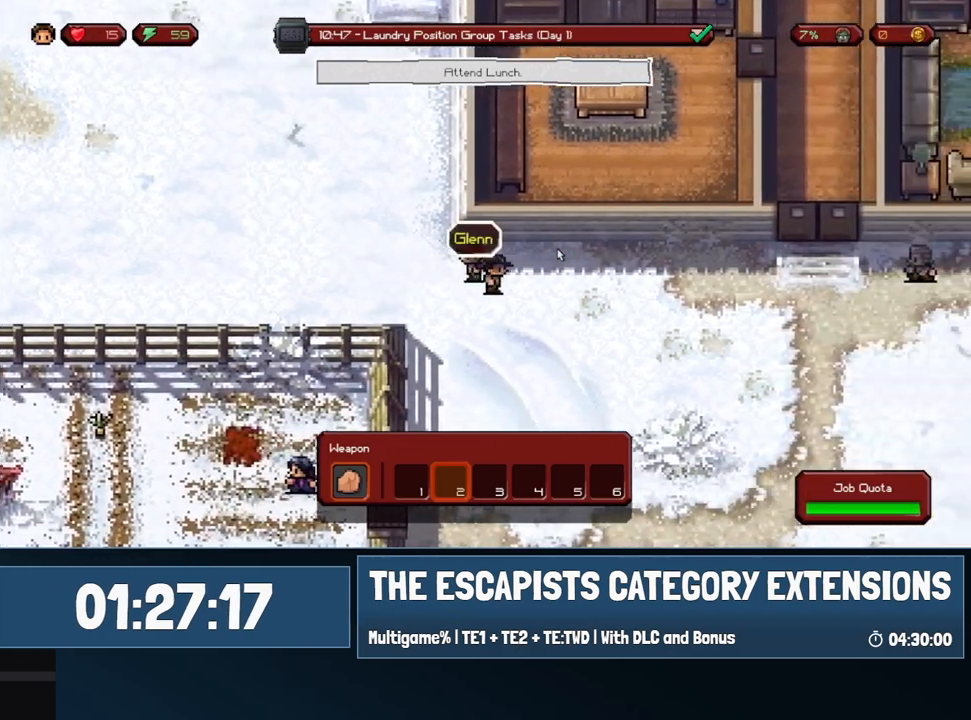
{"keys": ["d"], "mouse": [], "events": []}
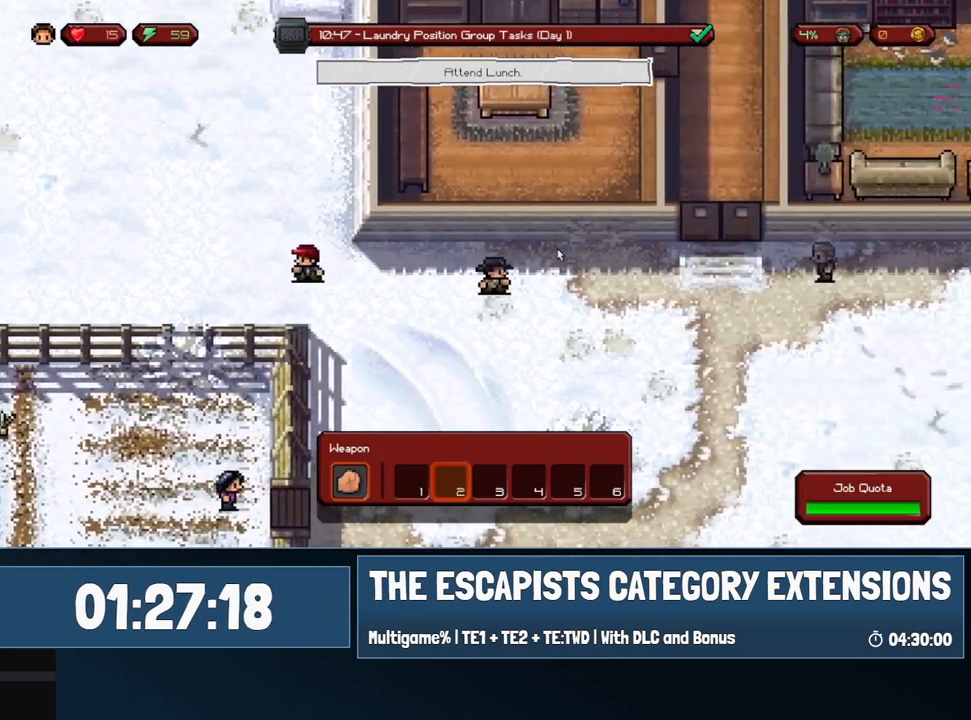
{"keys": ["d"], "mouse": [], "events": []}
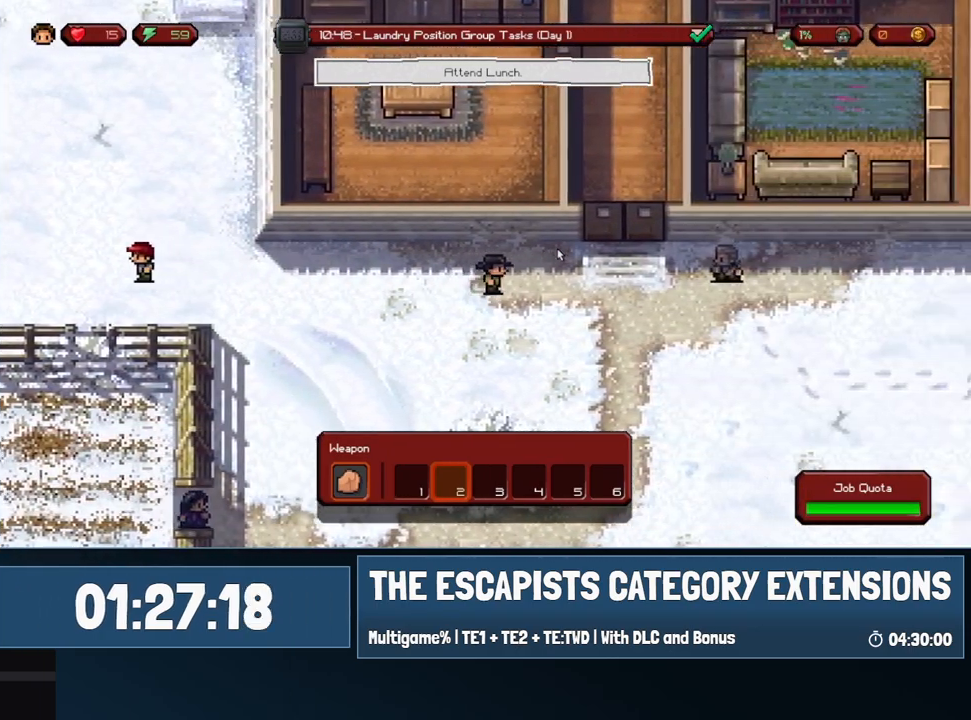
{"keys": ["d", "w"], "mouse": [], "events": [[333, "w", "down"]]}
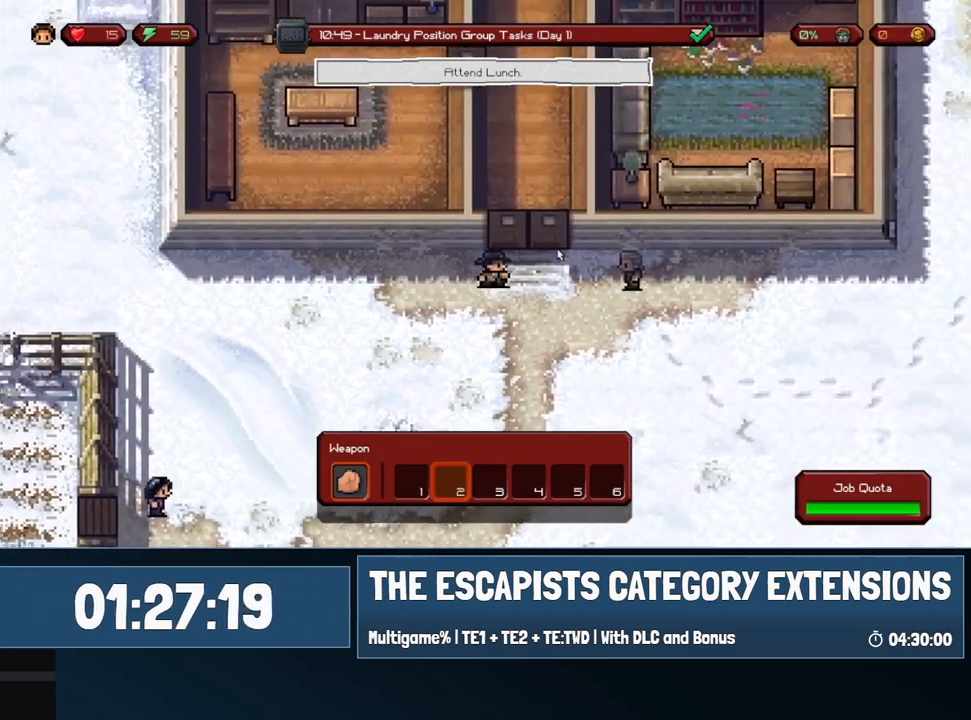
{"keys": ["w"], "mouse": [], "events": [[133, "d", "up"]]}
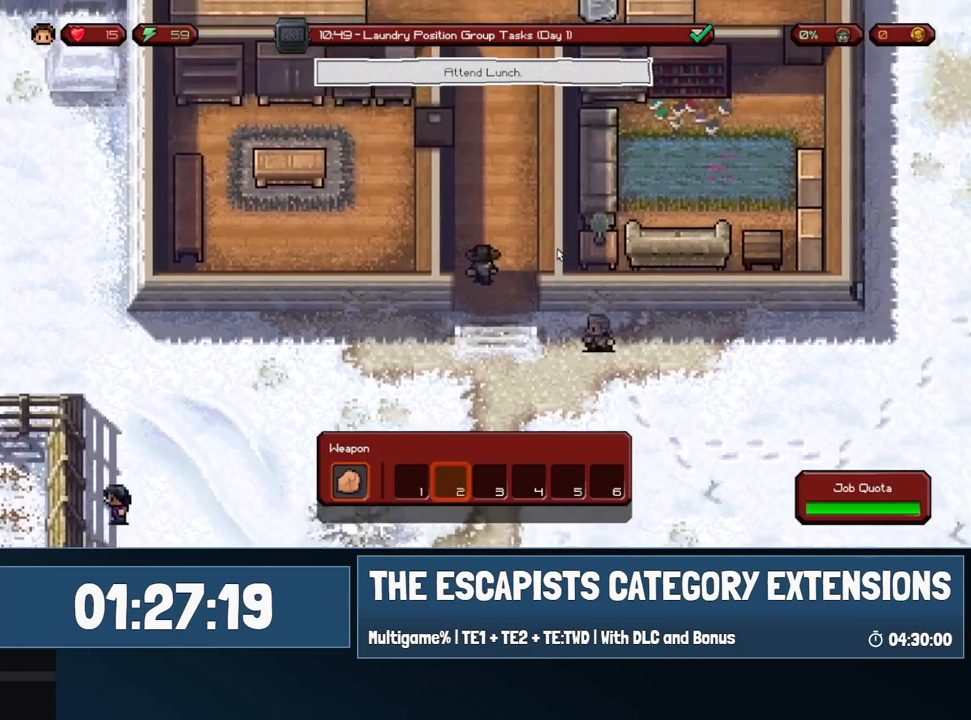
{"keys": ["w"], "mouse": [], "events": []}
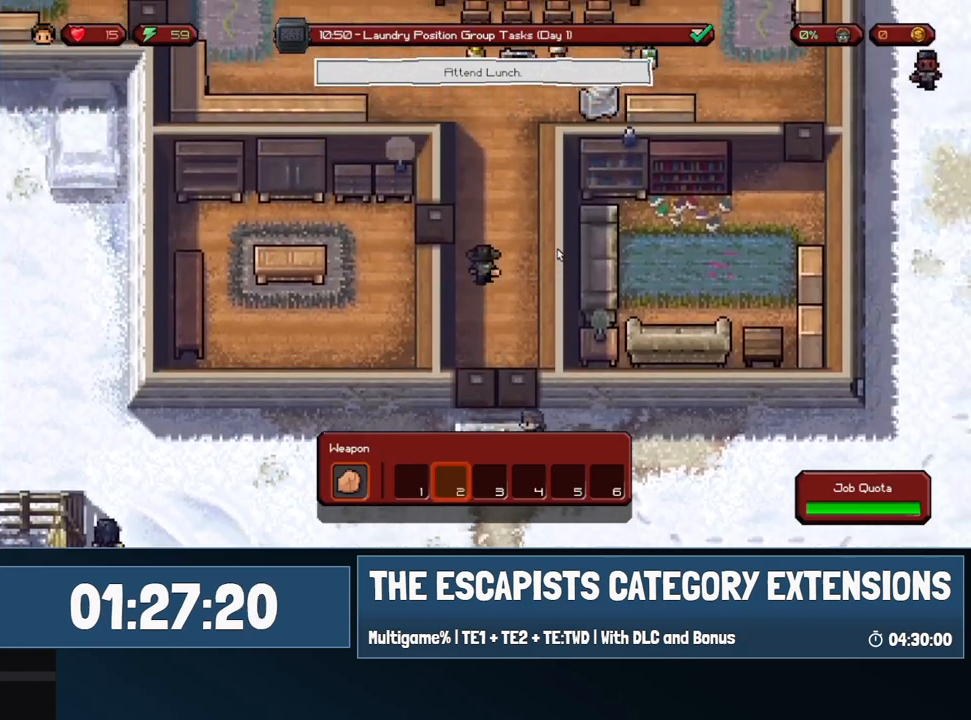
{"keys": ["w"], "mouse": [], "events": []}
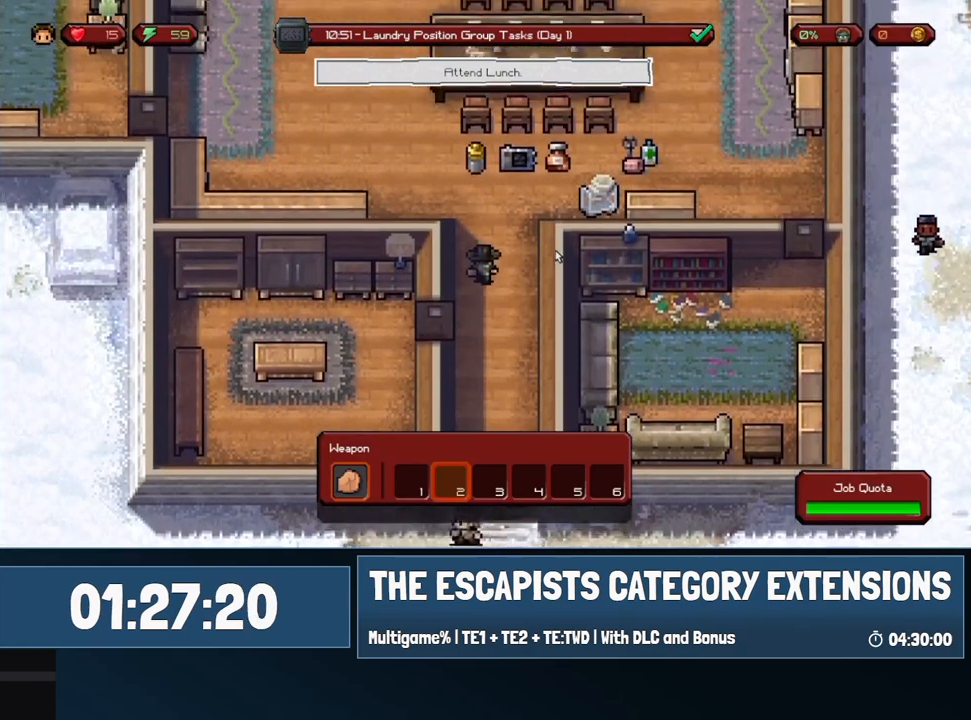
{"keys": [], "mouse": [], "events": [[467, "w", "up"]]}
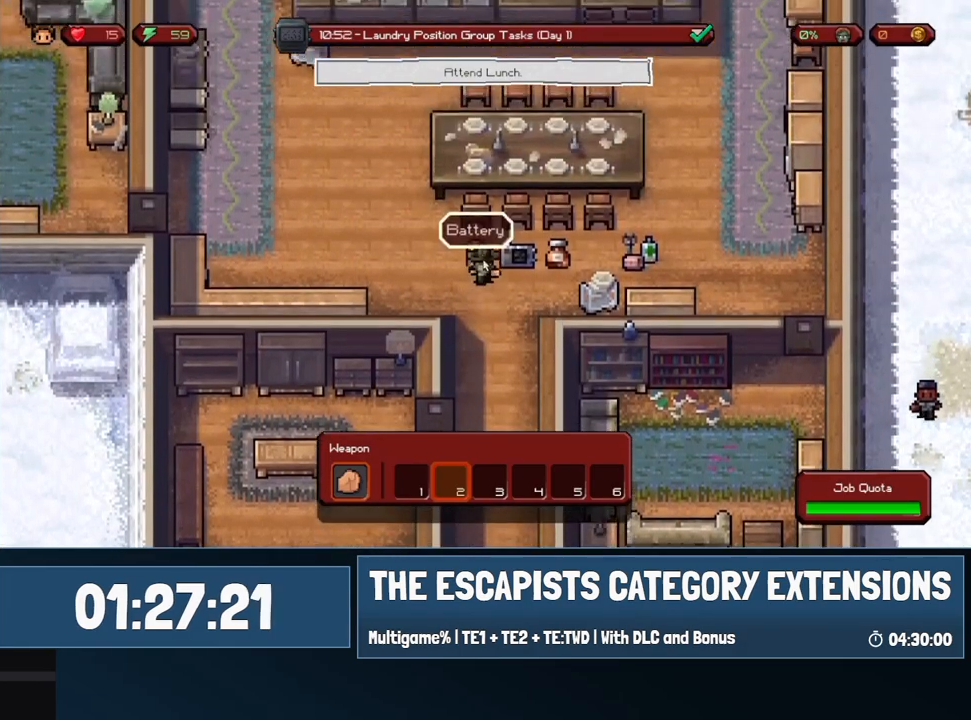
{"keys": ["d"], "mouse": [], "events": [[17, "mouse_right", "down"], [100, "d", "down"], [100, "mouse_right", "up"], [250, "mouse_right", "down"], [333, "mouse_right", "up"], [433, "mouse_right", "down"], [483, "mouse_right", "up"]]}
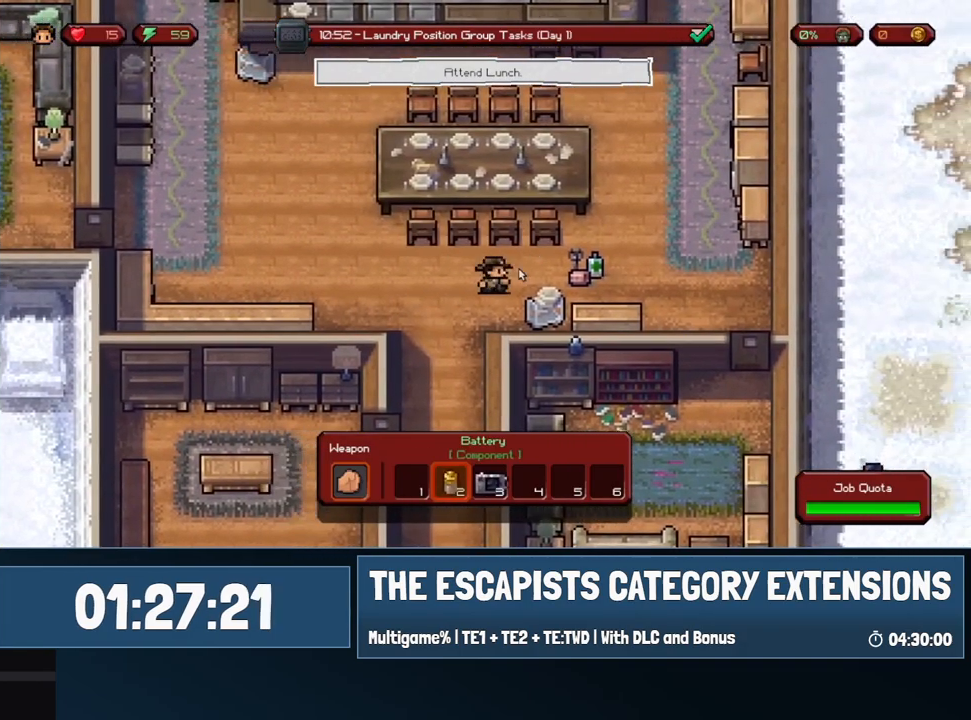
{"keys": ["a"], "mouse": [], "events": [[67, "mouse_right", "down"], [167, "mouse_right", "up"], [300, "mouse_right", "down"], [350, "mouse_right", "up"], [500, "a", "down"], [500, "d", "up"]]}
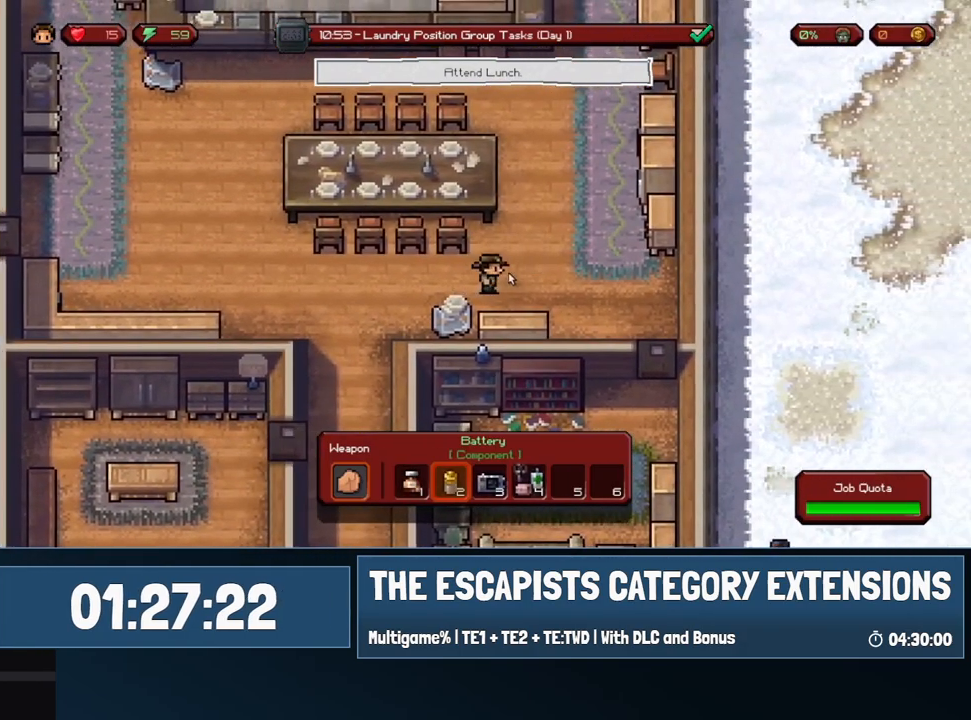
{"keys": ["a"], "mouse": [], "events": []}
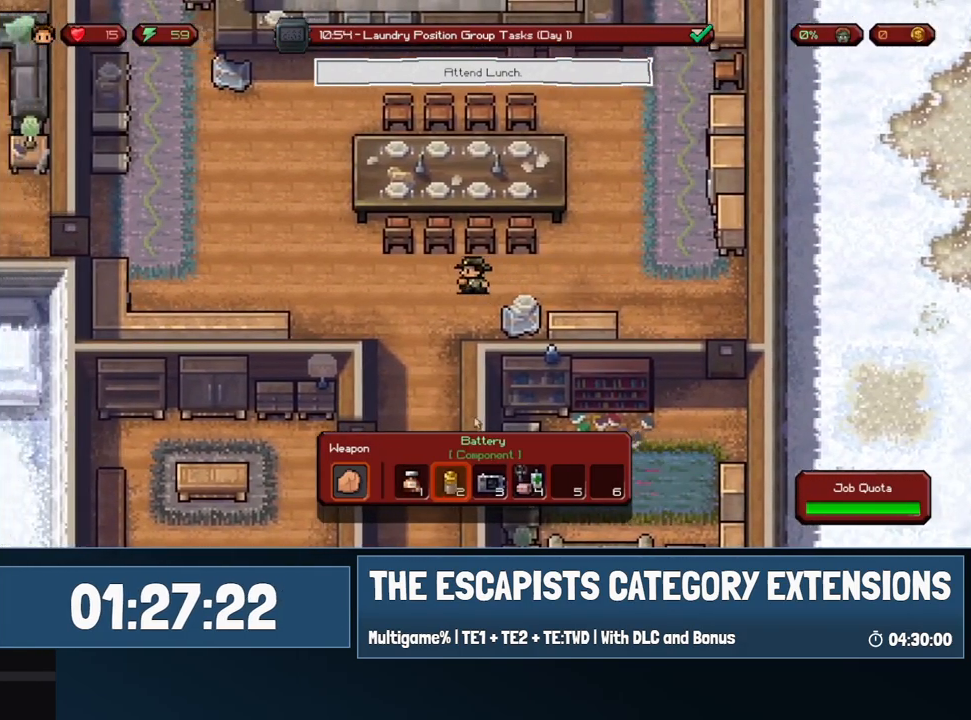
{"keys": [], "mouse": [], "events": [[383, "c", "down"], [433, "a", "up"], [483, "c", "up"]]}
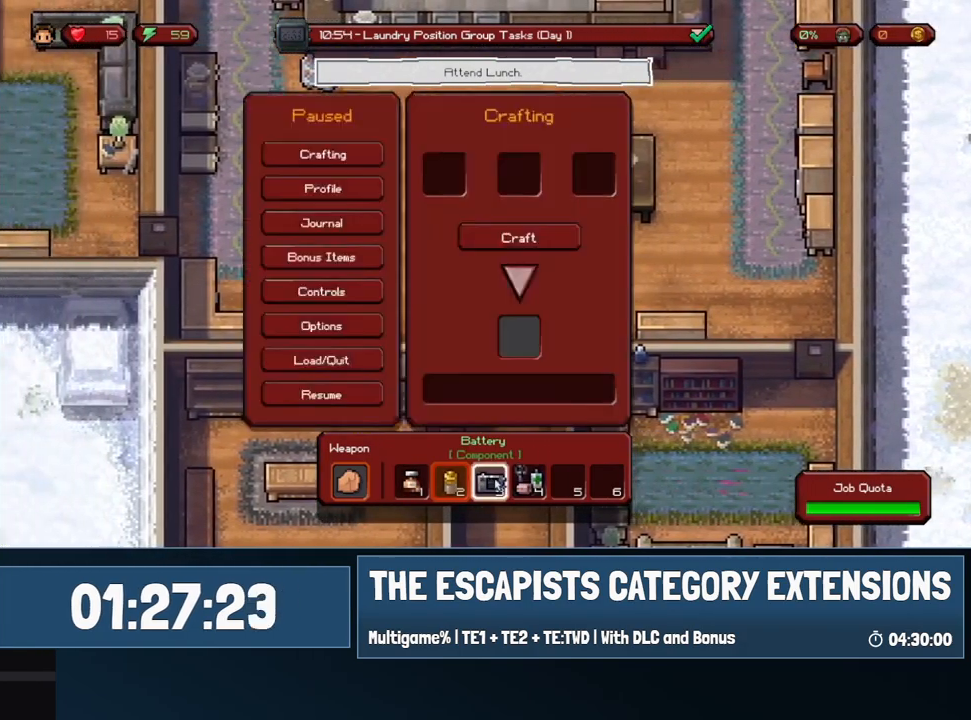
{"keys": [], "mouse": ["left"], "events": [[33, "mouse_left", "down"], [67, "mouse_left", "up"], [233, "mouse_left", "down"], [300, "mouse_left", "up"], [450, "mouse_left", "down"]]}
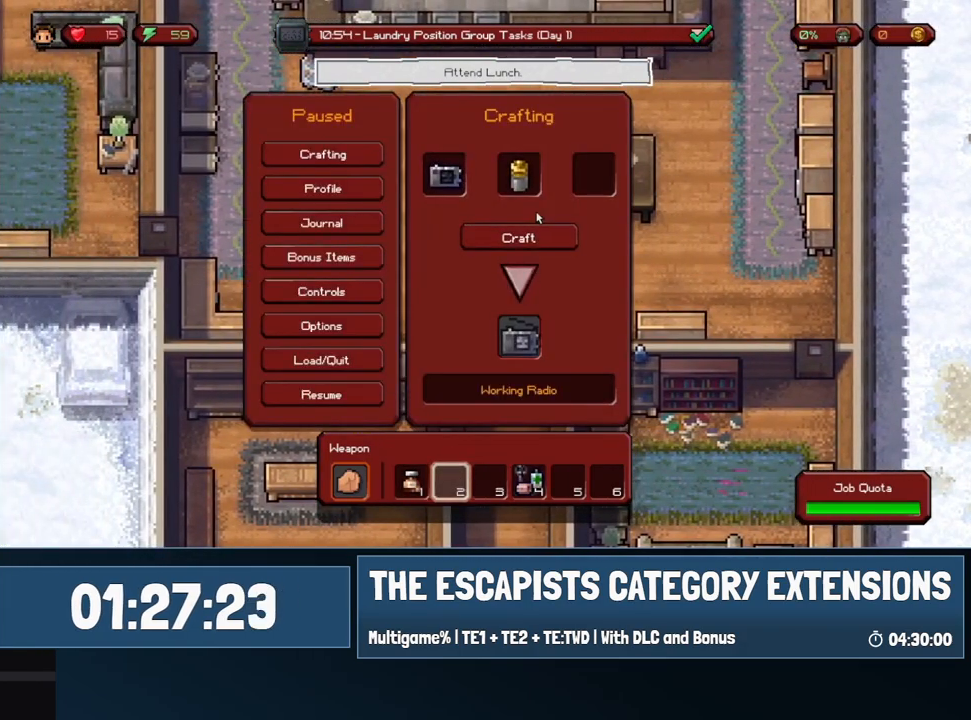
{"keys": [], "mouse": [], "events": [[50, "mouse_left", "up"], [417, "mouse_left", "down"], [467, "mouse_left", "up"]]}
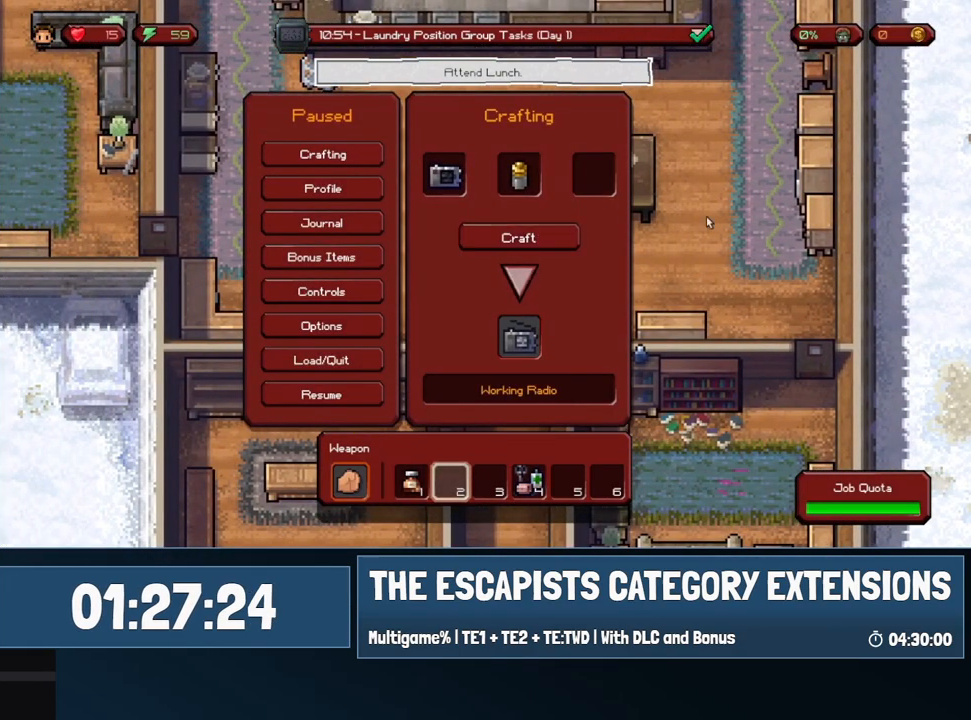
{"keys": [], "mouse": [], "events": [[50, "mouse_left", "down"], [100, "mouse_left", "up"], [150, "a", "down"], [333, "a", "up"]]}
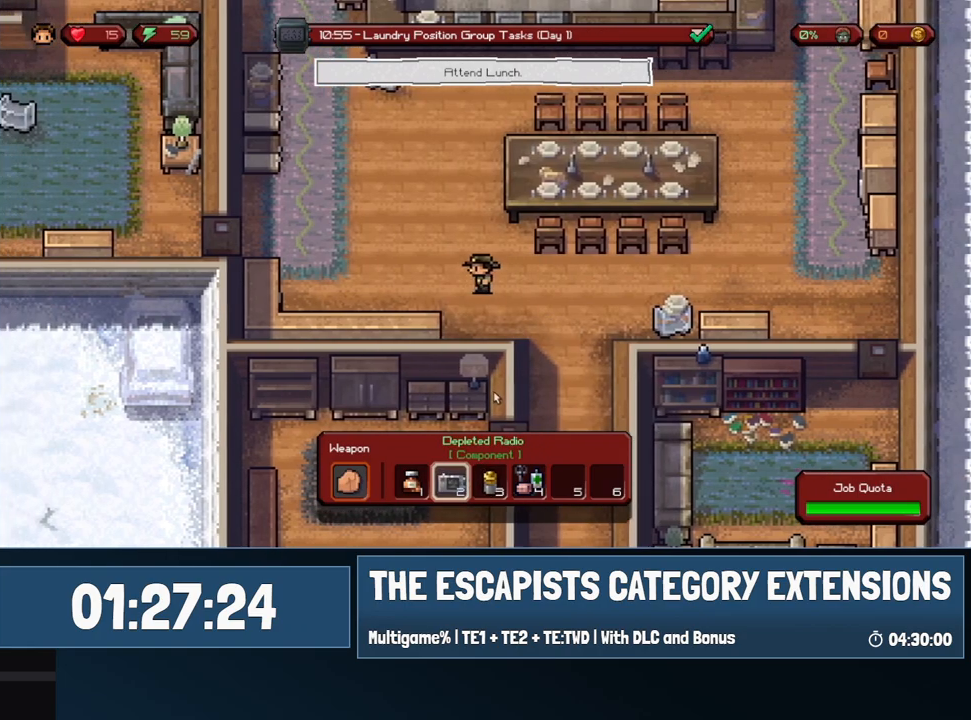
{"keys": [], "mouse": [], "events": [[33, "c", "down"], [117, "c", "up"], [400, "mouse_left", "down"], [450, "mouse_left", "up"]]}
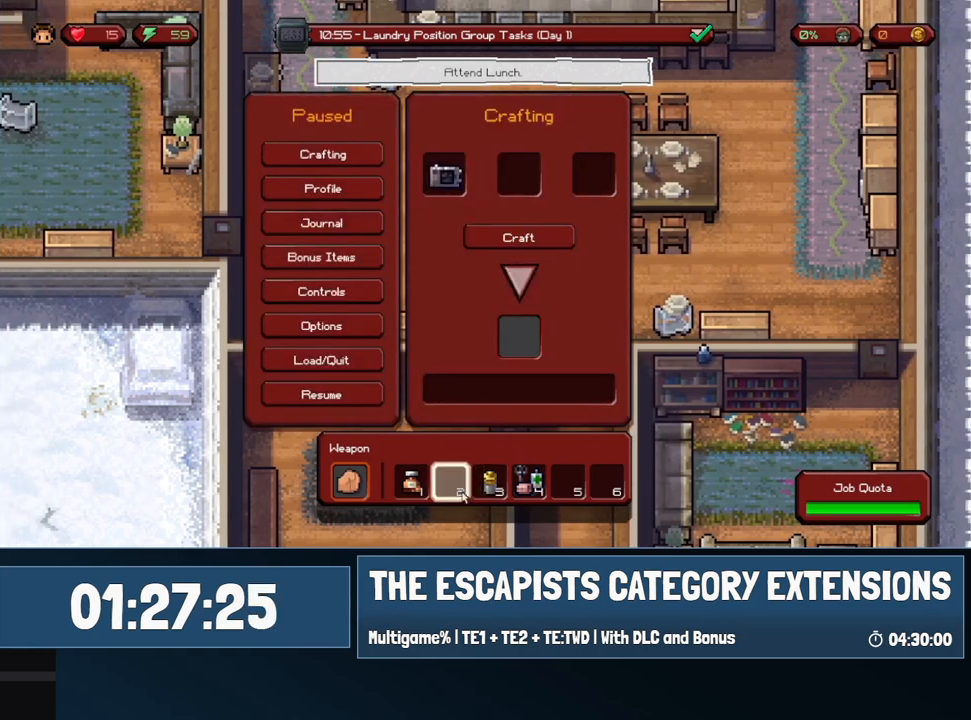
{"keys": [], "mouse": [], "events": [[133, "mouse_left", "down"], [233, "mouse_left", "up"]]}
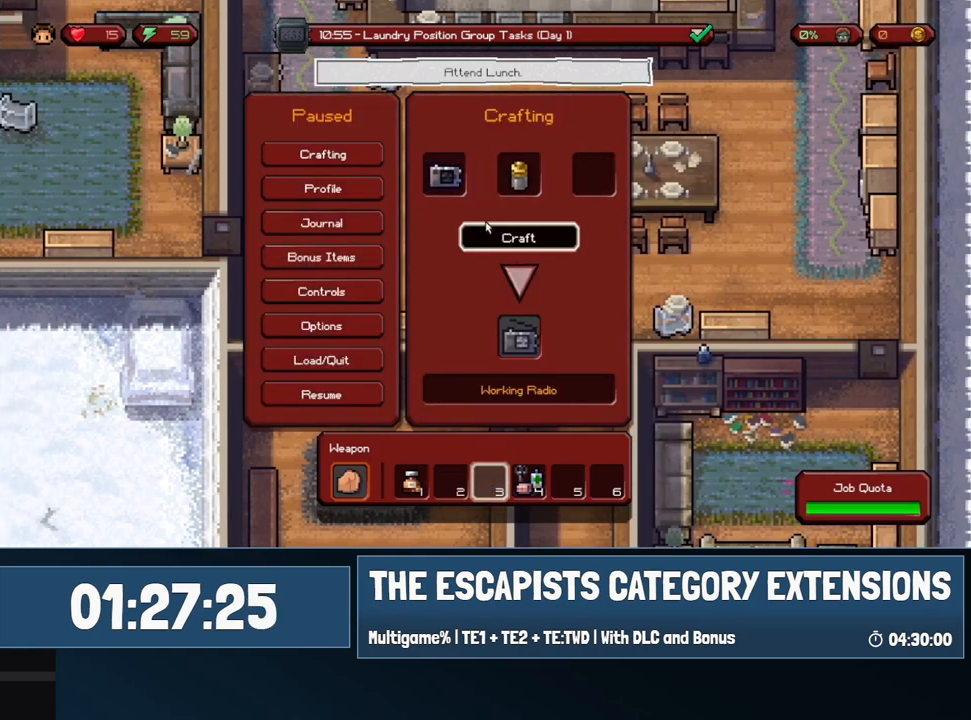
{"keys": [], "mouse": [], "events": [[17, "mouse_left", "down"], [100, "mouse_left", "up"], [250, "mouse_left", "down"], [283, "mouse_left", "up"]]}
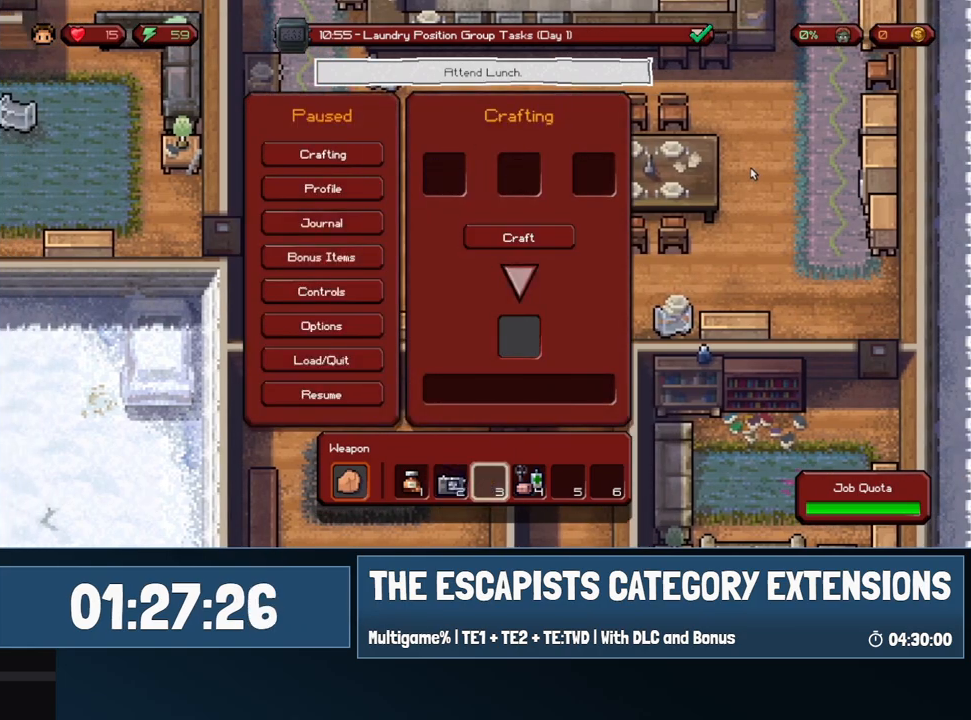
{"keys": ["w"], "mouse": [], "events": [[217, "w", "down"]]}
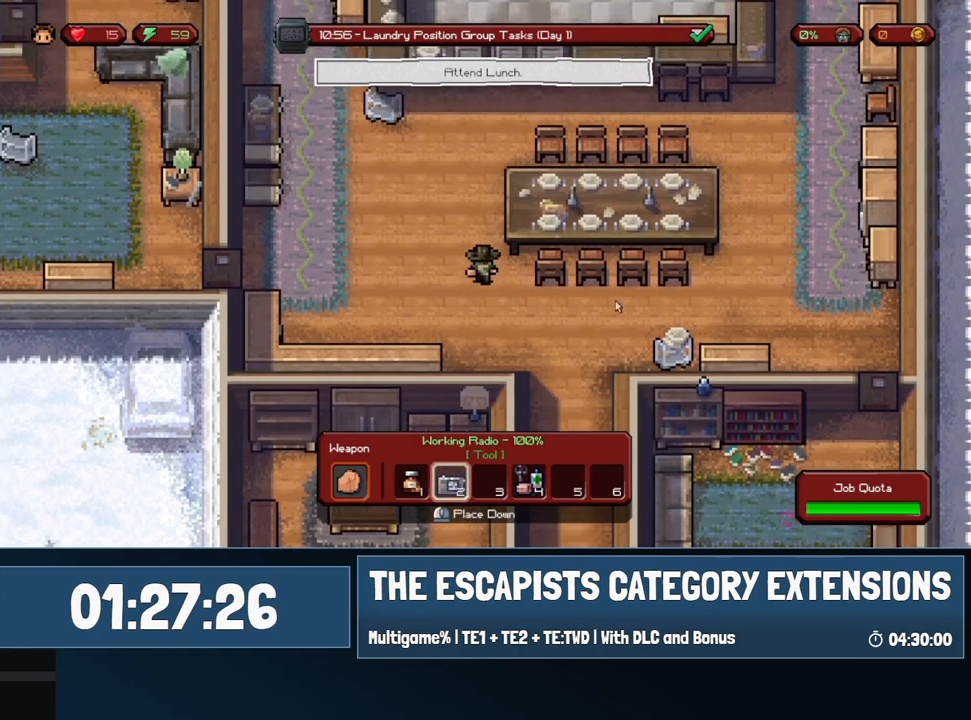
{"keys": ["w"], "mouse": ["left"], "events": [[467, "mouse_left", "down"]]}
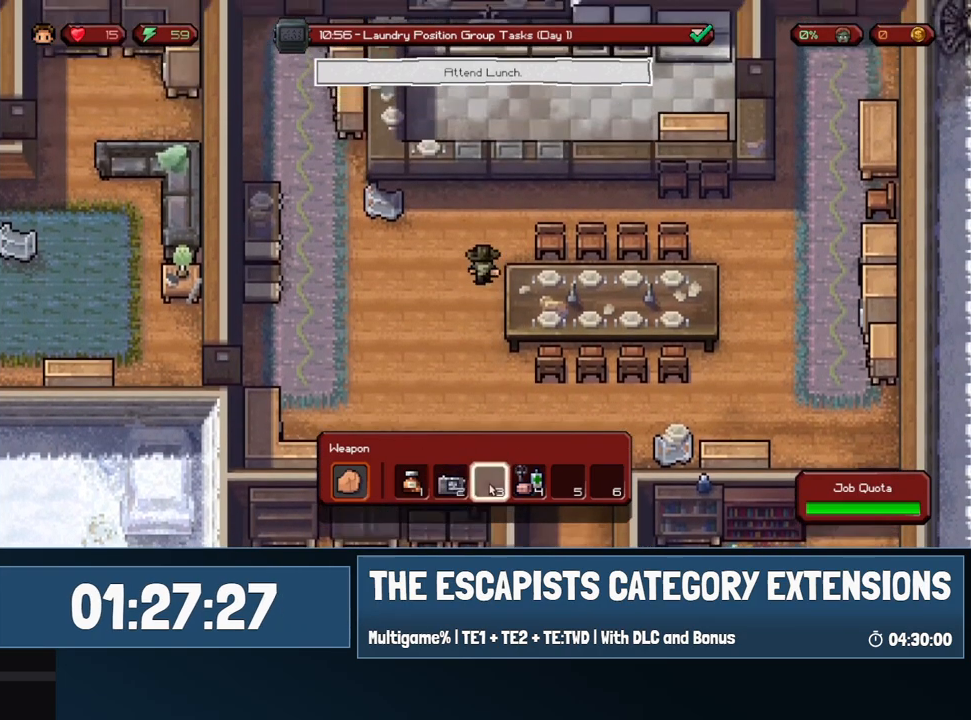
{"keys": ["d"], "mouse": [], "events": [[17, "mouse_left", "up"], [100, "d", "down"], [300, "w", "up"]]}
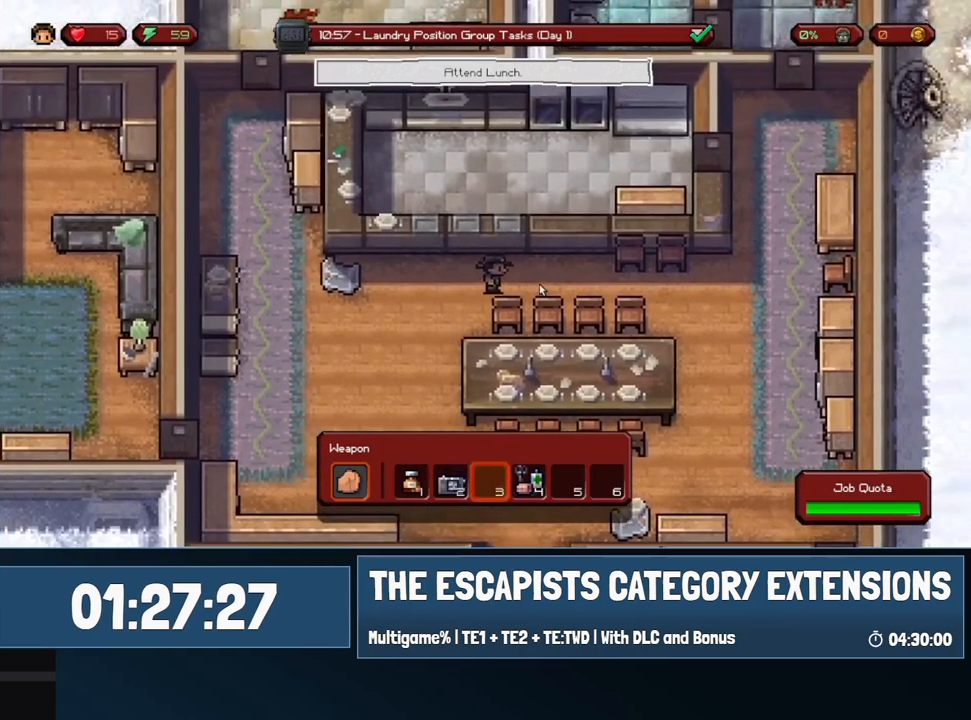
{"keys": ["a", "s"], "mouse": [], "events": [[67, "d", "up"], [117, "s", "down"], [317, "a", "down"]]}
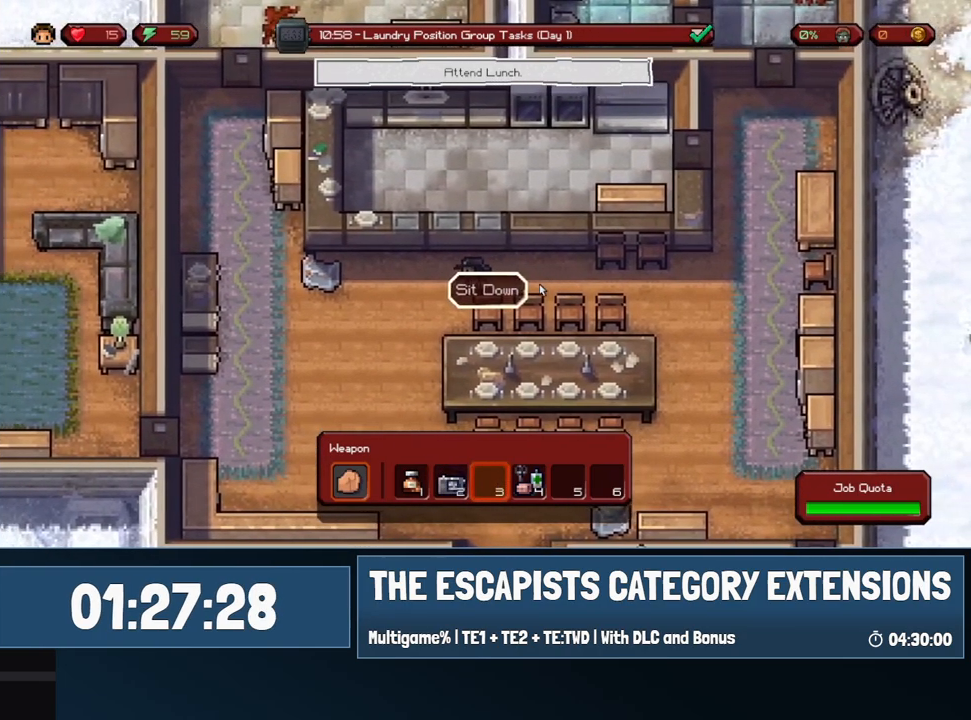
{"keys": ["w"], "mouse": [], "events": [[133, "a", "up"], [183, "s", "up"], [467, "w", "down"]]}
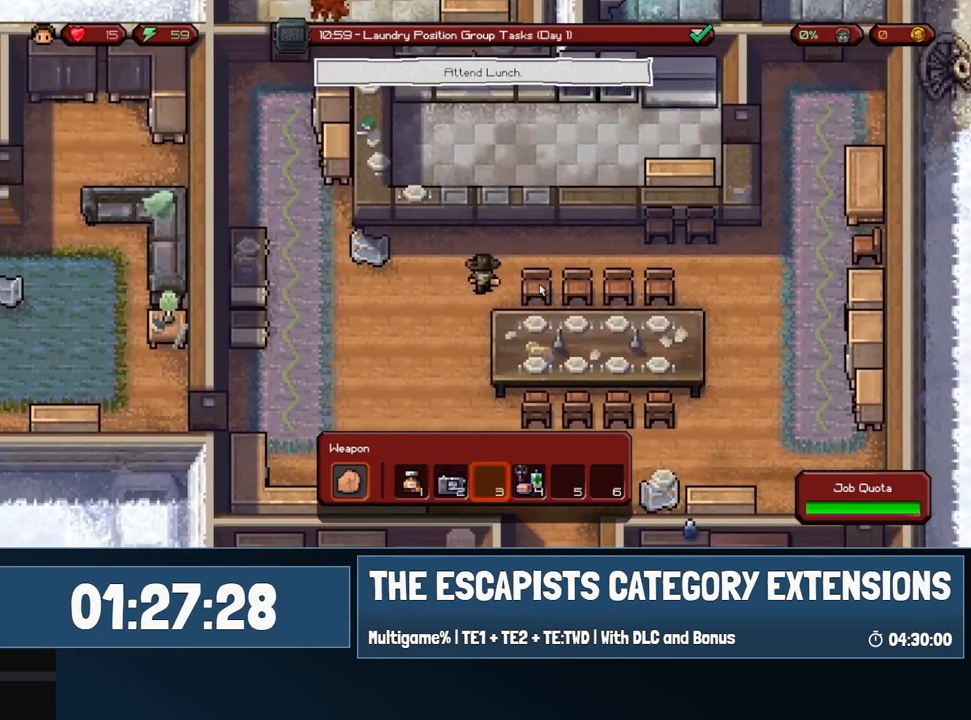
{"keys": [], "mouse": [], "events": [[333, "w", "up"]]}